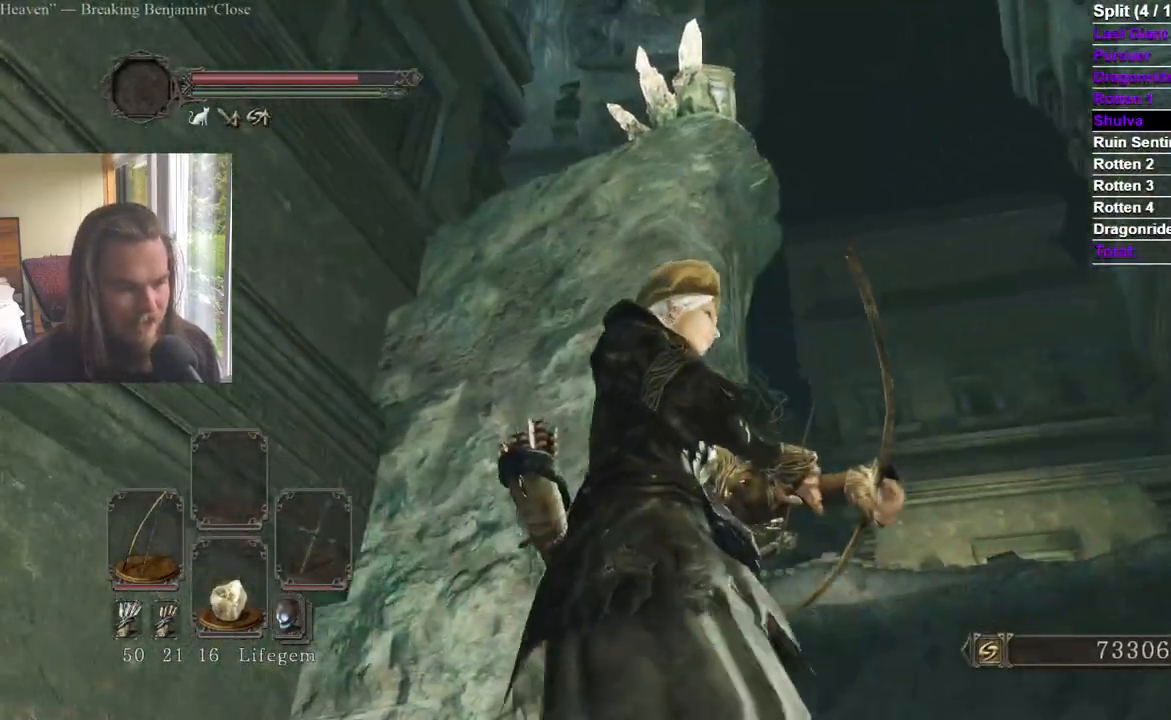
Gameplay with a controller (Xbox layout); each line is a JSON object with the inputs held at the frame after it. "events" lists button and stick changes between this image and that frame as [ms after this image, input, new state], when the widget could be followed in between.
{"buttons": [], "left_stick": "center", "right_stick": "center", "events": [[84, "right_stick", "right"], [184, "right_stick", "center"], [351, "right_stick", "up-right"], [401, "right_stick", "center"]]}
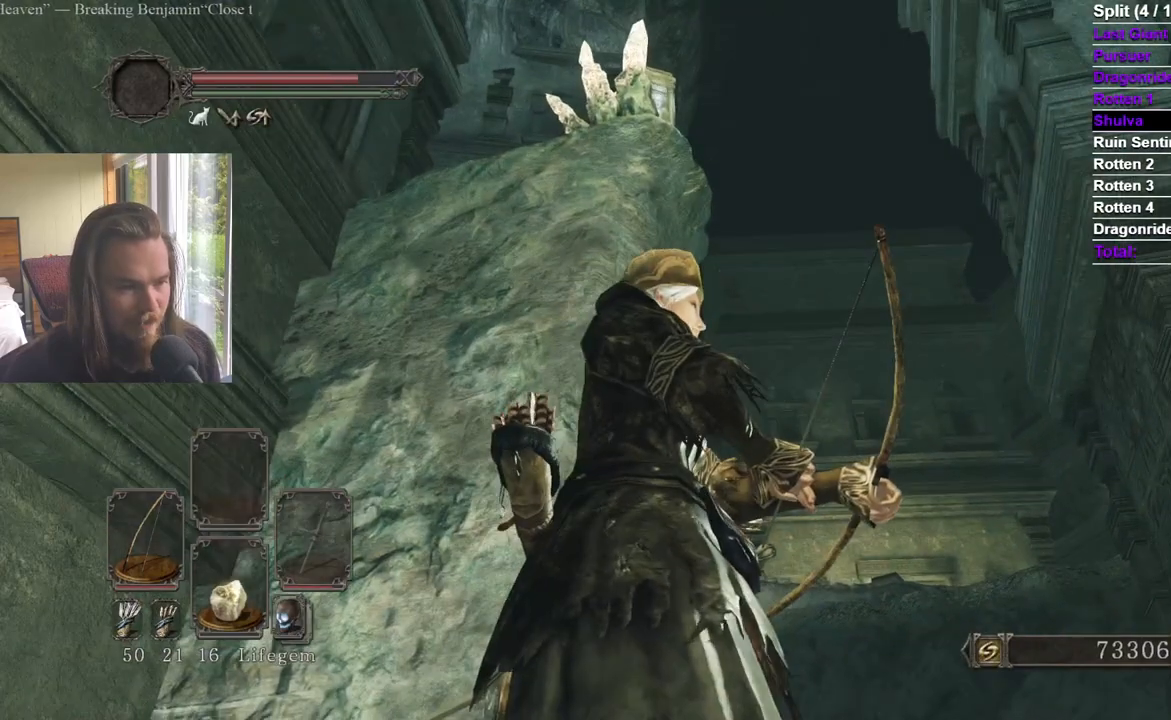
{"buttons": ["DPAD_UP"], "left_stick": "center", "right_stick": "center", "events": [[117, "START", "down"], [267, "START", "up"], [284, "DPAD_LEFT", "down"], [350, "DPAD_LEFT", "up"], [434, "DPAD_UP", "down"]]}
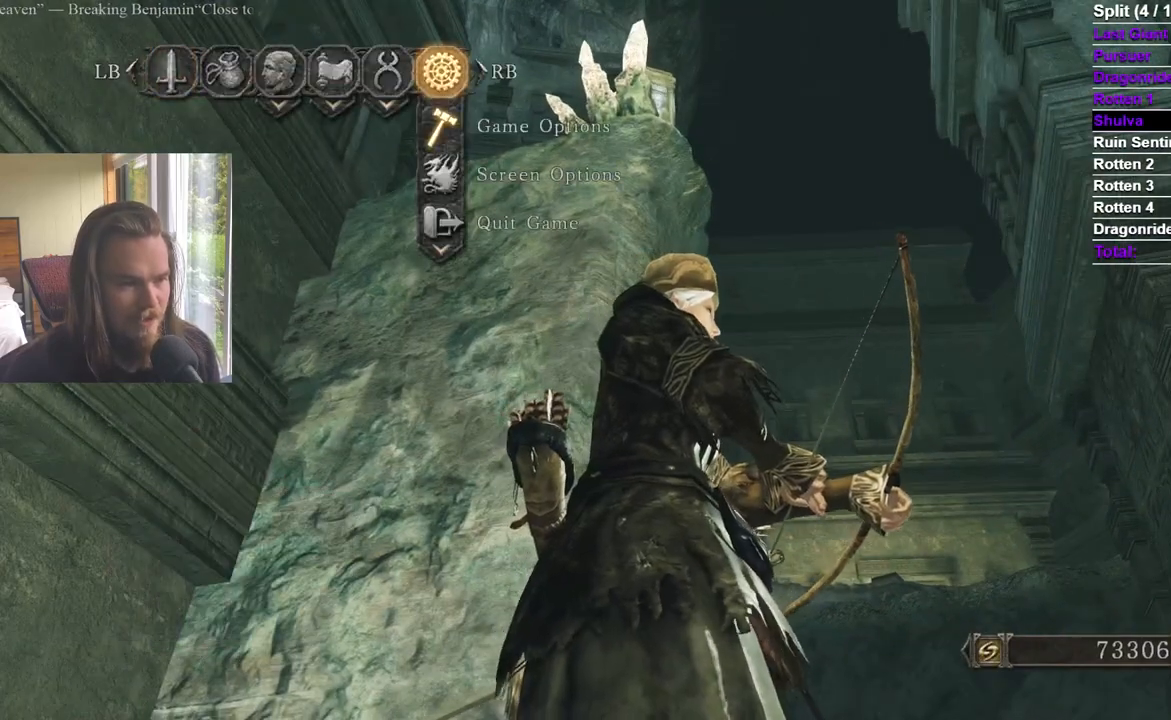
{"buttons": [], "left_stick": "center", "right_stick": "center", "events": [[50, "DPAD_UP", "up"], [217, "A", "down"], [334, "A", "up"]]}
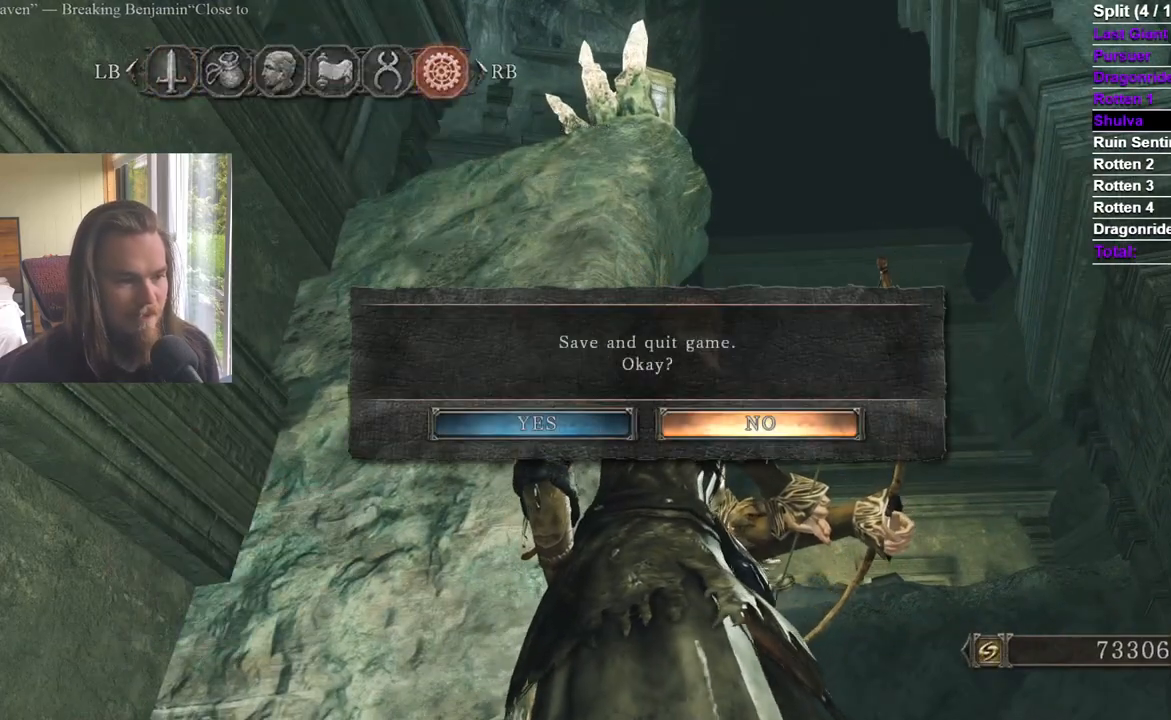
{"buttons": [], "left_stick": "center", "right_stick": "center", "events": [[233, "A", "down"], [350, "A", "up"]]}
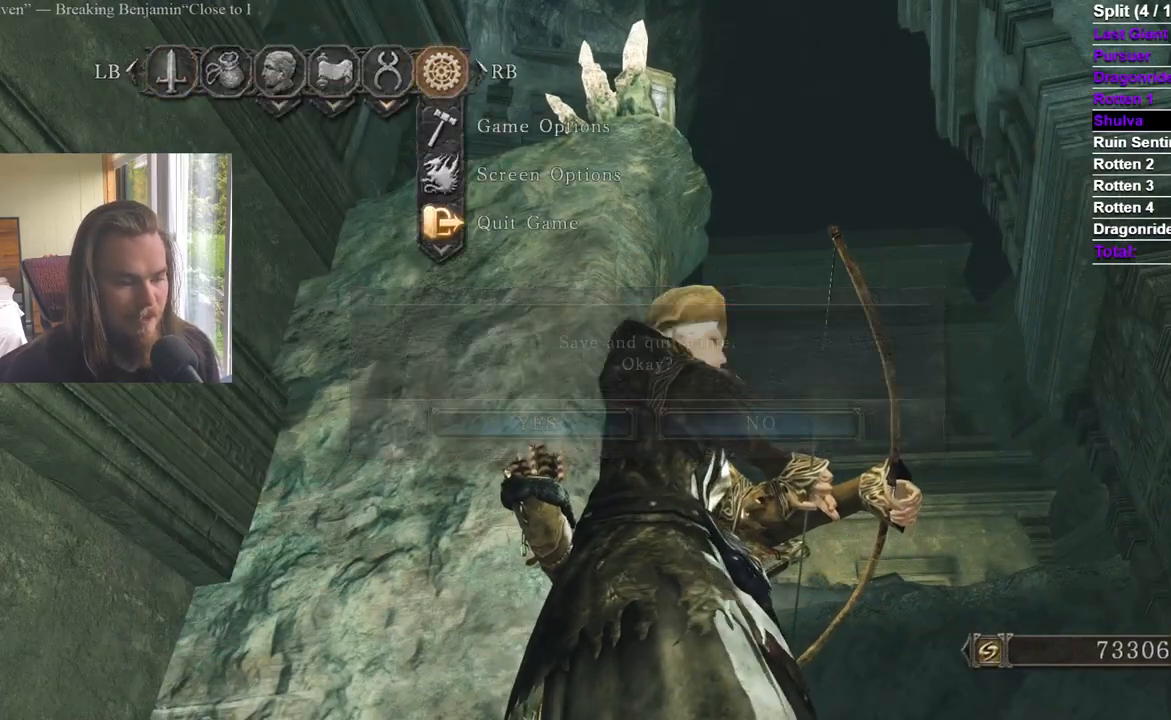
{"buttons": [], "left_stick": "center", "right_stick": "left", "events": [[17, "START", "down"], [134, "START", "up"], [267, "right_stick", "up-left"], [384, "right_stick", "center"], [484, "right_stick", "left"]]}
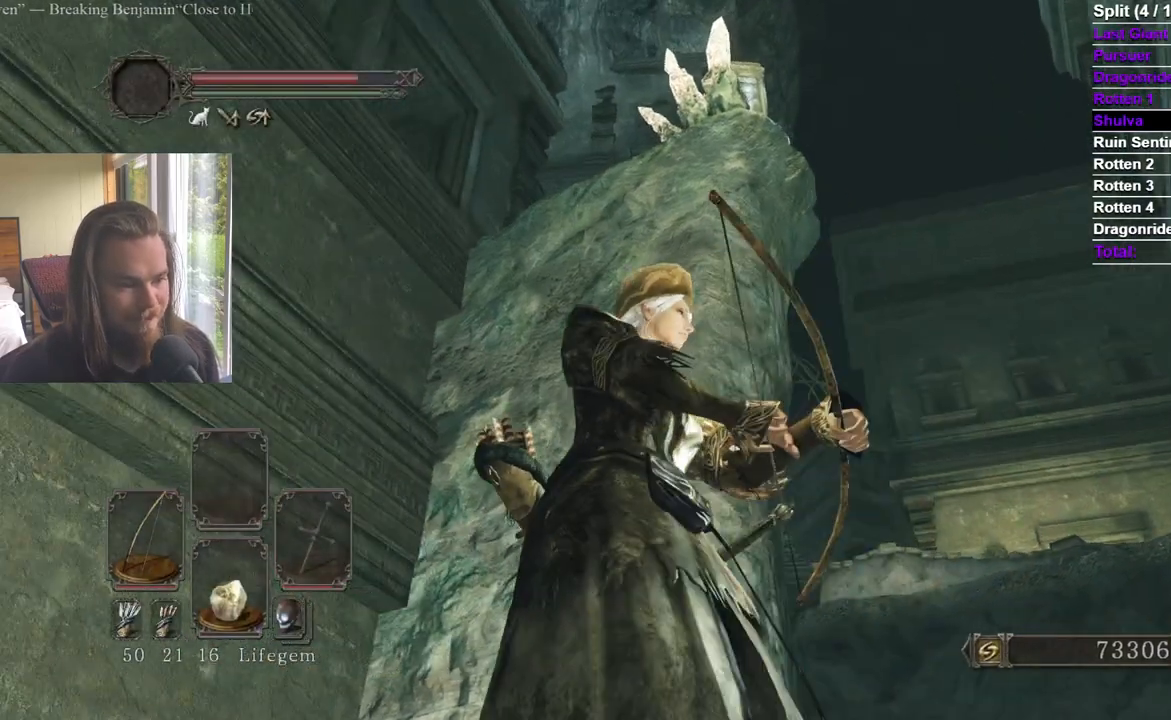
{"buttons": [], "left_stick": "center", "right_stick": "center", "events": [[83, "right_stick", "up-left"], [183, "right_stick", "center"], [300, "right_stick", "right"], [484, "right_stick", "center"]]}
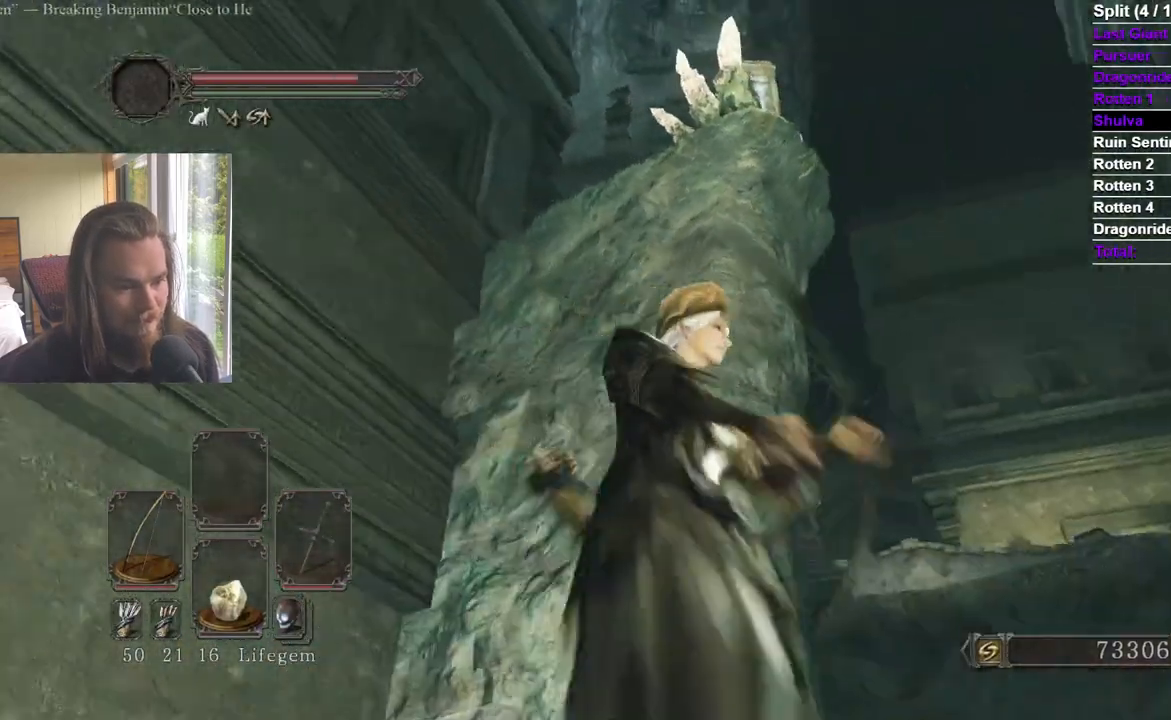
{"buttons": [], "left_stick": "center", "right_stick": "center", "events": []}
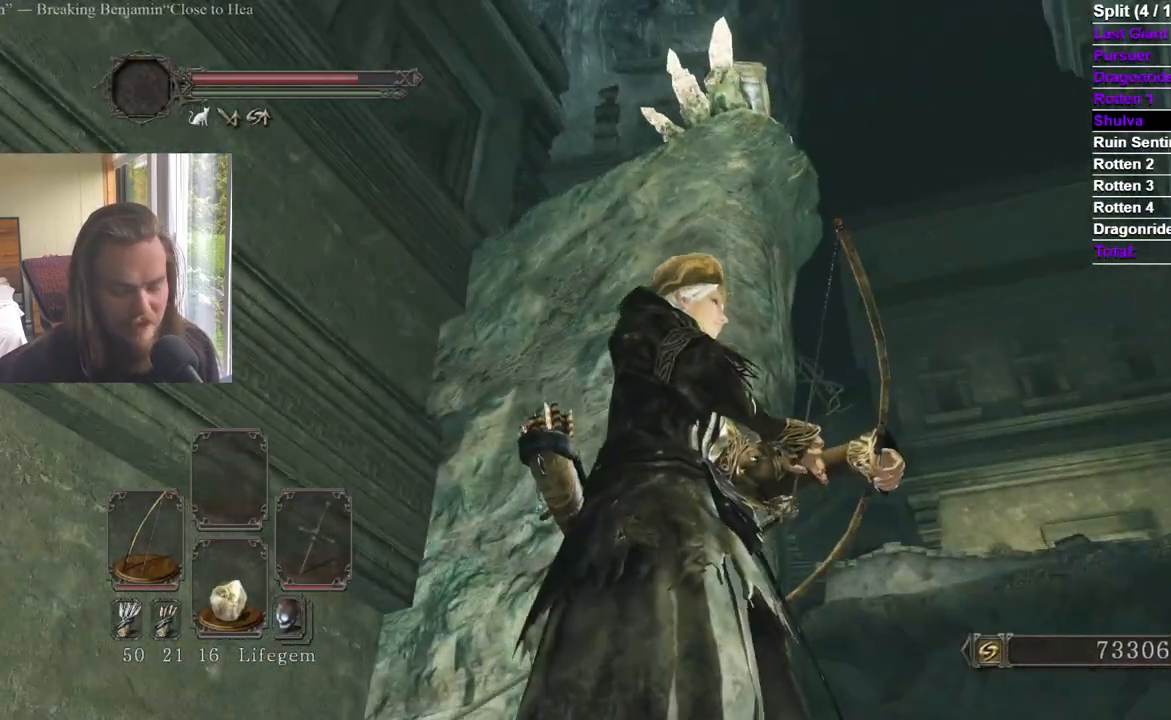
{"buttons": [], "left_stick": "center", "right_stick": "center", "events": [[200, "right_stick", "right"], [267, "right_stick", "center"]]}
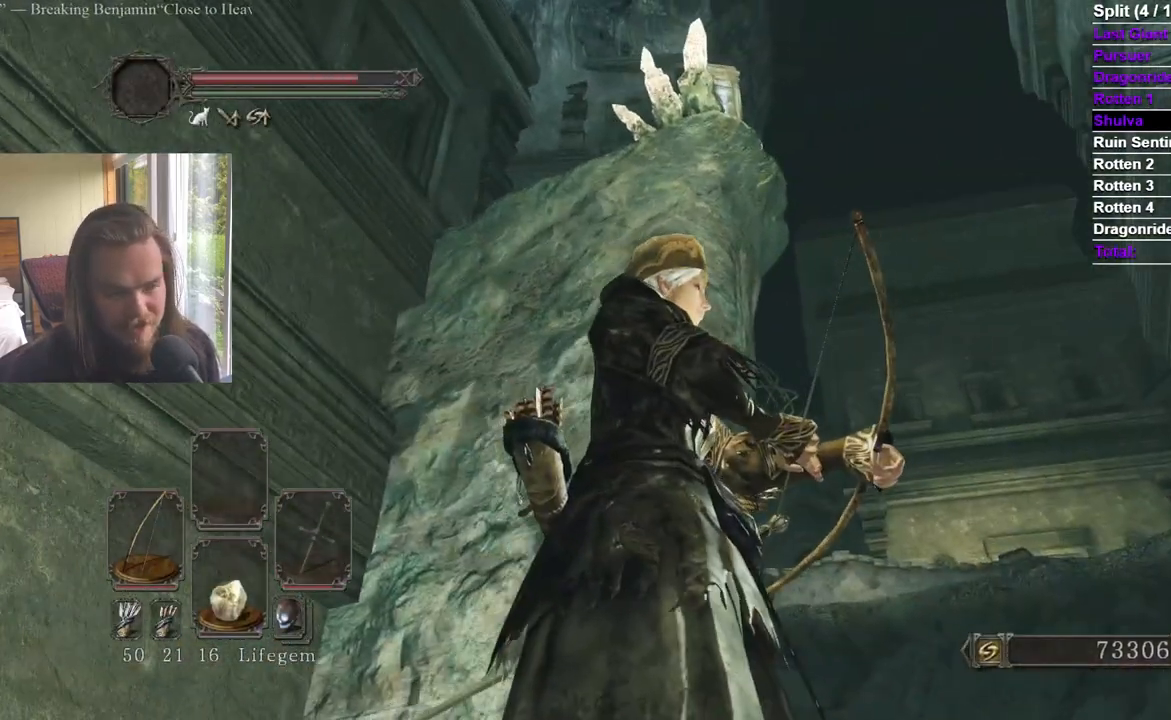
{"buttons": [], "left_stick": "center", "right_stick": "center", "events": [[33, "right_stick", "up-right"], [83, "right_stick", "center"], [217, "right_stick", "right"], [283, "right_stick", "center"]]}
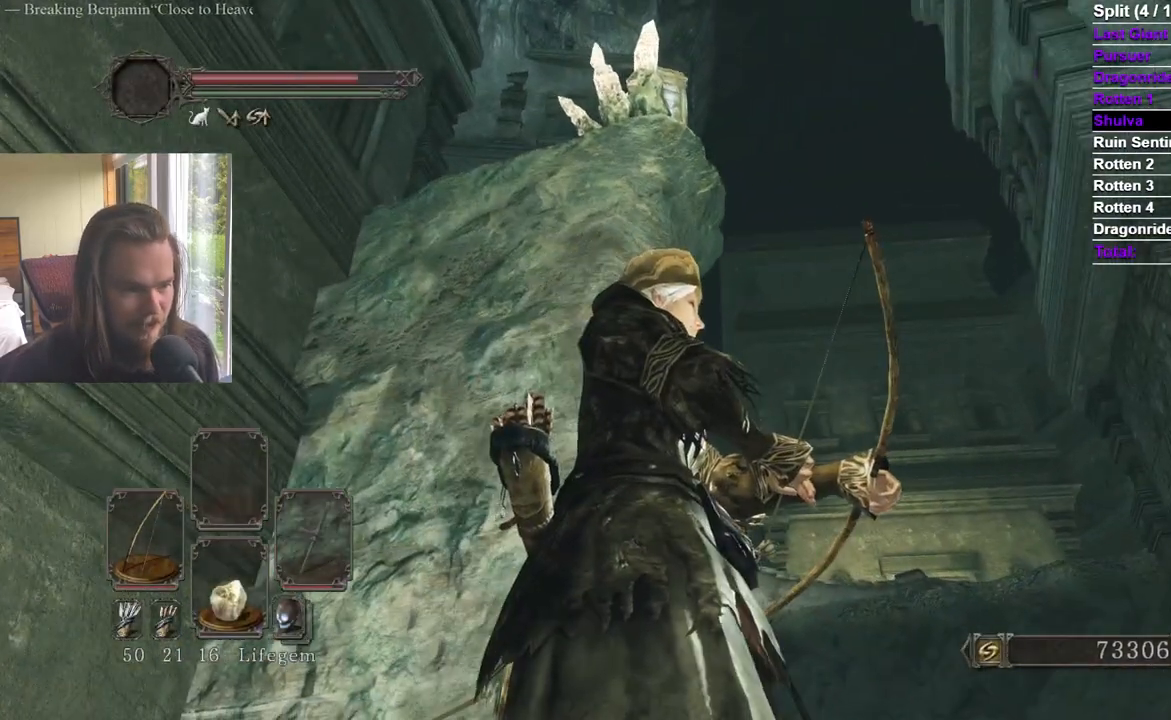
{"buttons": [], "left_stick": "center", "right_stick": "left", "events": [[50, "right_stick", "down"], [284, "right_stick", "center"], [434, "right_stick", "left"]]}